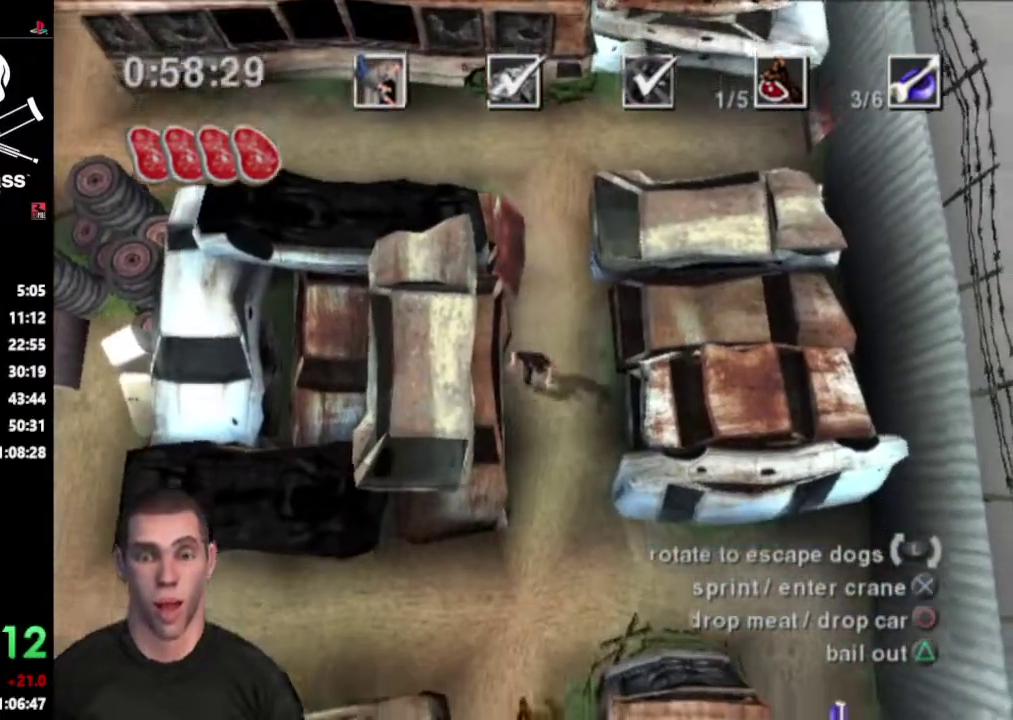
Gameplay with a controller (PlayStation layout); each line is a JSON object with the inputs held at the frame after it. "events" lists button and stick changes between this image and that frame as [ms after this image, input, new state], when the widget could be followed in between. Not read: L3 R3.
{"buttons": ["CIRCLE", "DPAD_DOWN"], "events": [[283, "DPAD_RIGHT", "down"], [450, "DPAD_RIGHT", "up"], [483, "CIRCLE", "down"]]}
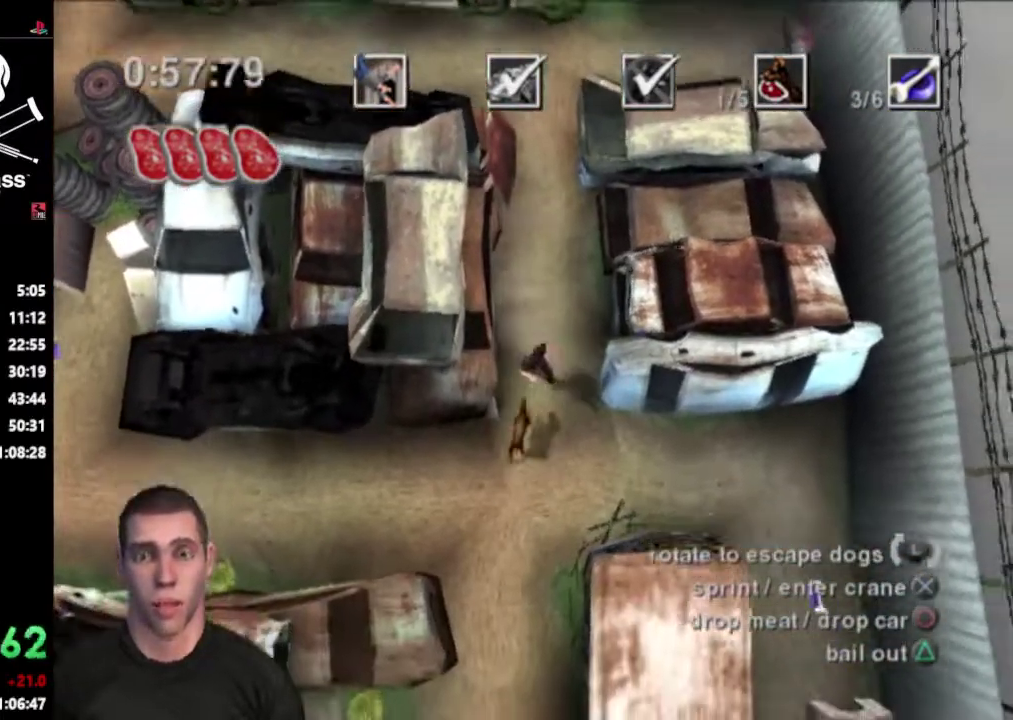
{"buttons": ["DPAD_DOWN", "DPAD_RIGHT"], "events": [[33, "DPAD_DOWN", "up"], [100, "CIRCLE", "up"], [367, "DPAD_RIGHT", "down"], [400, "DPAD_DOWN", "down"]]}
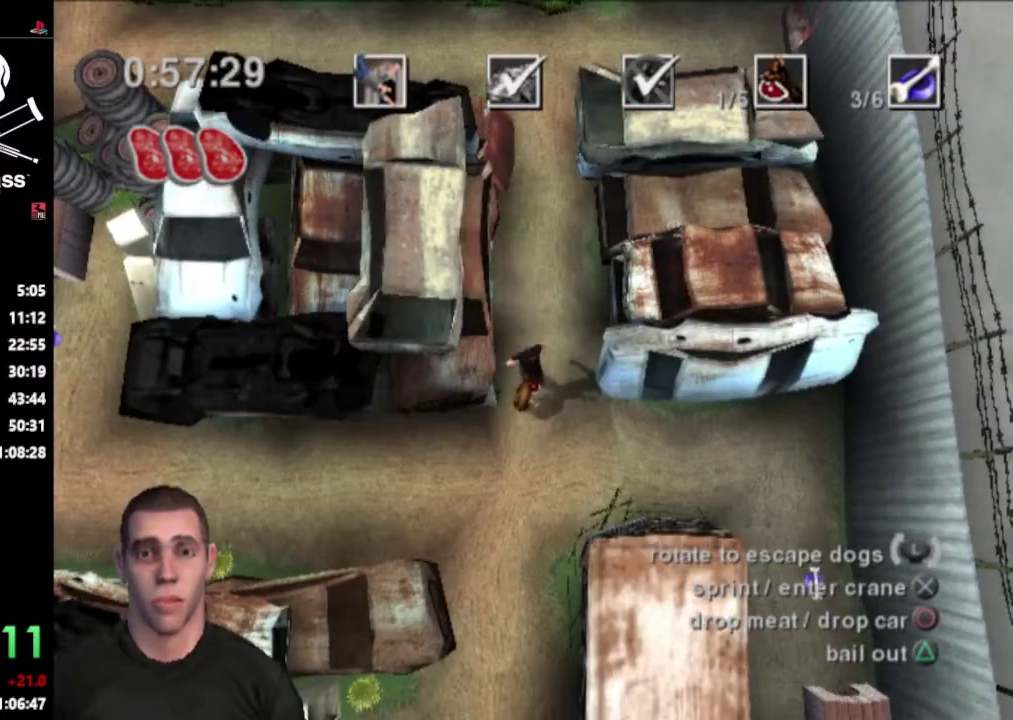
{"buttons": ["DPAD_UP"], "events": [[100, "DPAD_RIGHT", "up"], [117, "DPAD_DOWN", "up"], [217, "DPAD_UP", "down"], [300, "DPAD_DOWN", "down"], [300, "DPAD_UP", "up"], [400, "DPAD_DOWN", "up"], [417, "DPAD_UP", "down"]]}
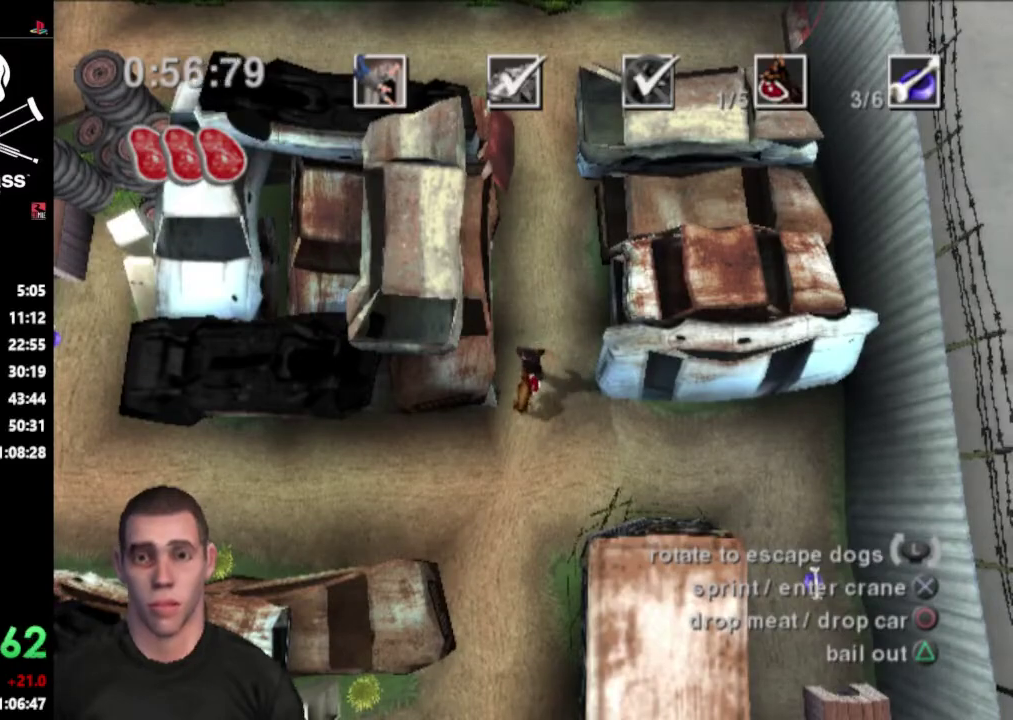
{"buttons": ["DPAD_LEFT"]}
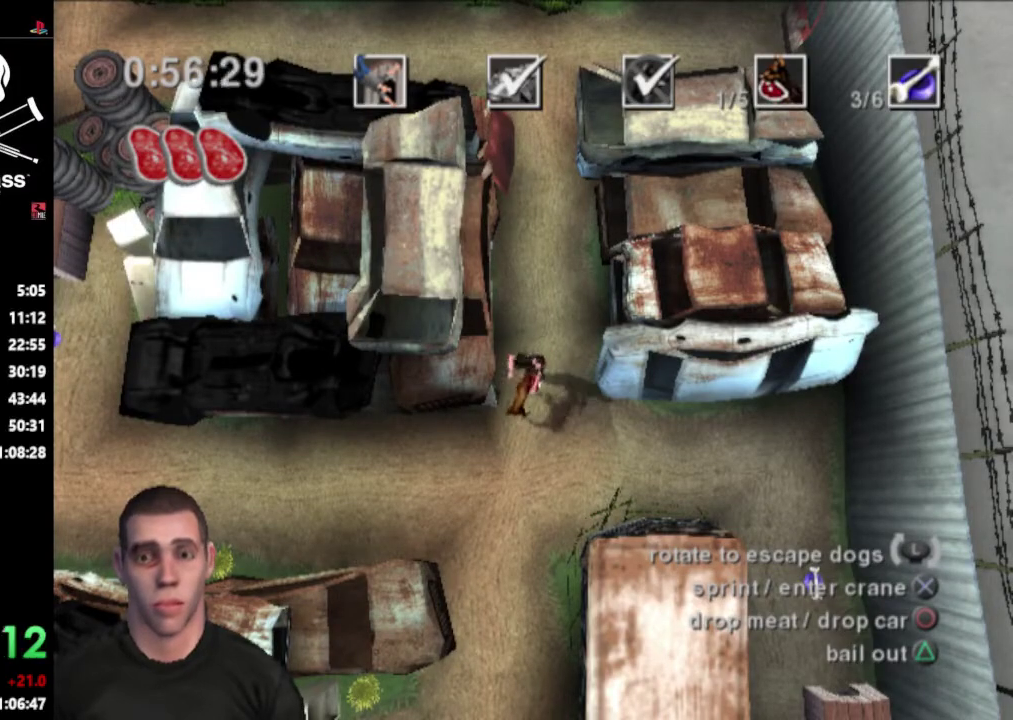
{"buttons": ["DPAD_UP", "DPAD_LEFT"]}
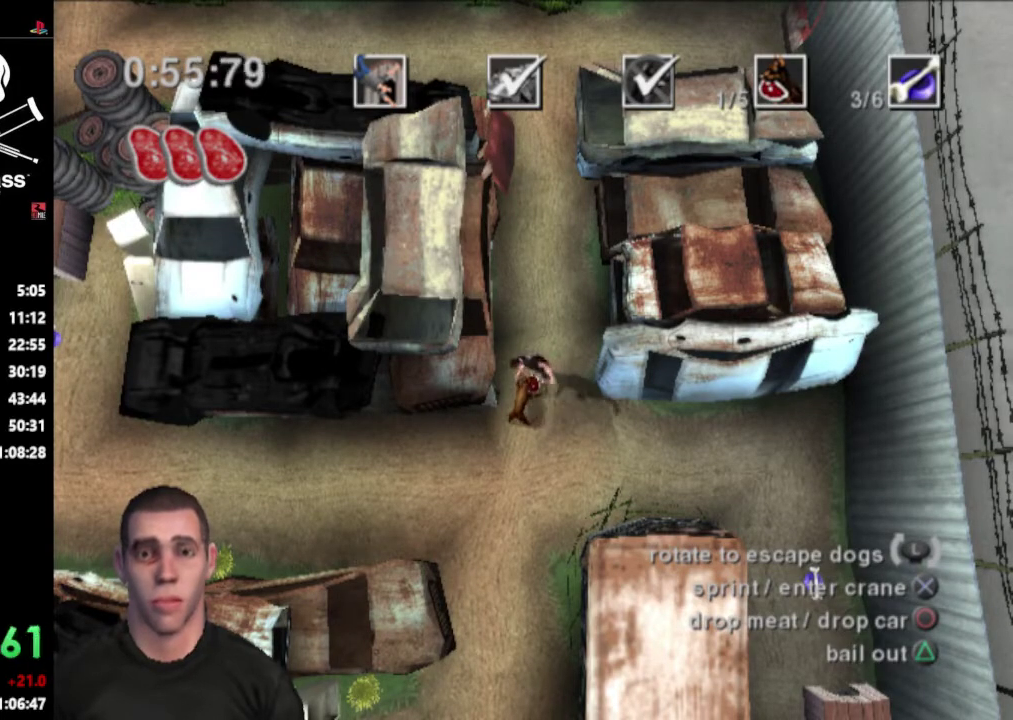
{"buttons": ["DPAD_UP", "DPAD_RIGHT"]}
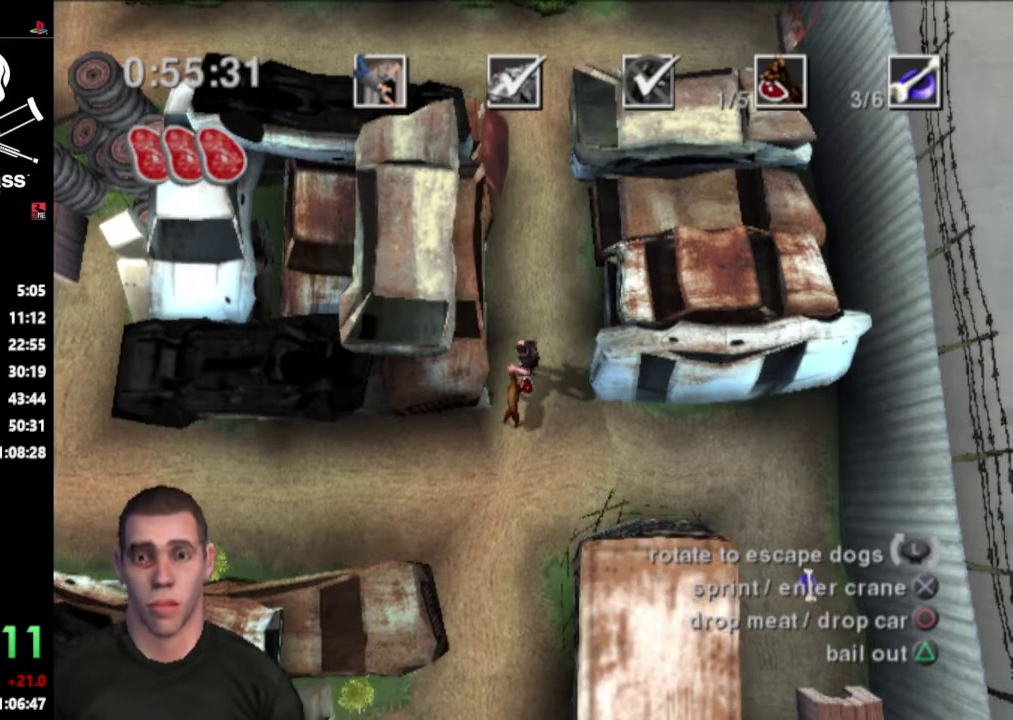
{"buttons": ["DPAD_DOWN", "DPAD_RIGHT"]}
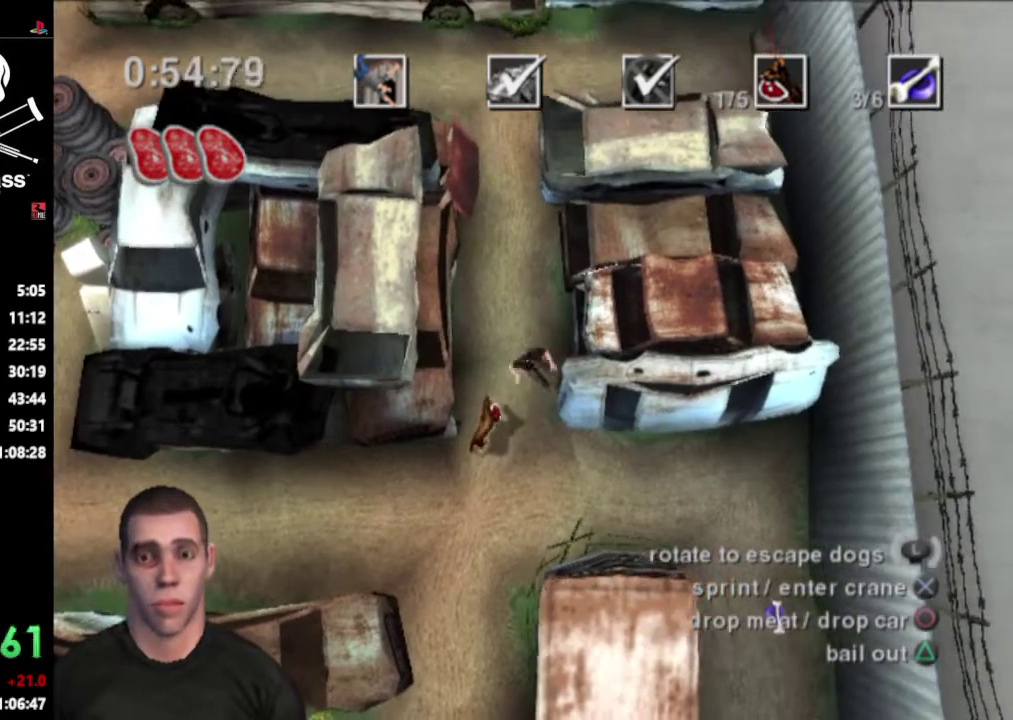
{"buttons": ["DPAD_DOWN", "DPAD_RIGHT"], "events": [[67, "DPAD_RIGHT", "up"], [133, "DPAD_LEFT", "down"], [233, "DPAD_LEFT", "up"], [450, "DPAD_RIGHT", "down"]]}
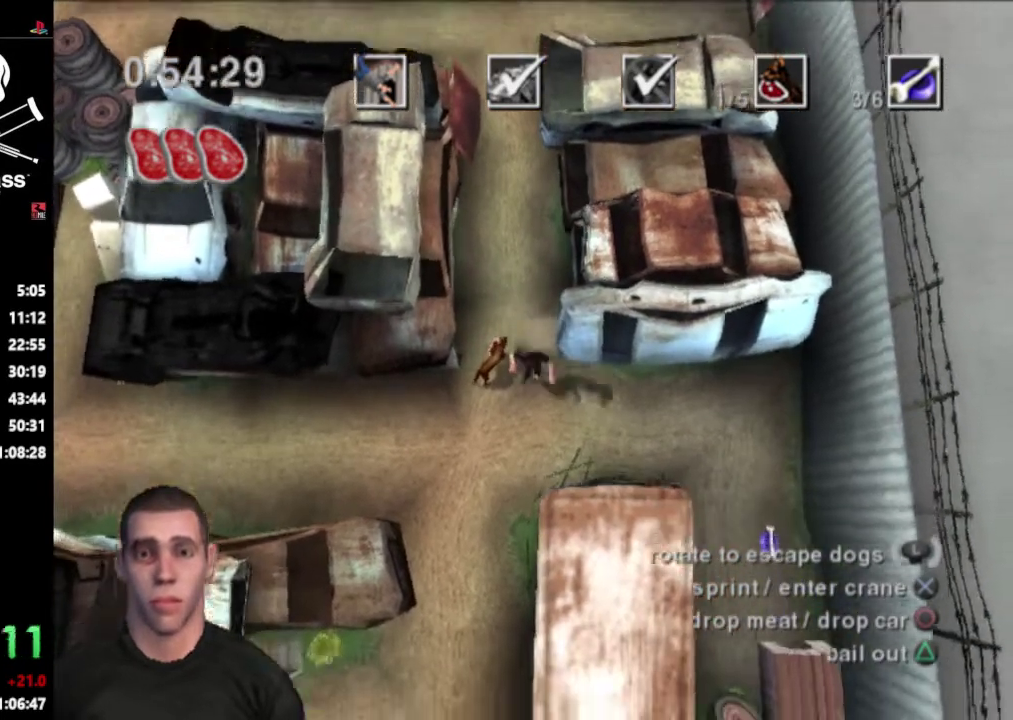
{"buttons": ["DPAD_DOWN", "DPAD_RIGHT"], "events": []}
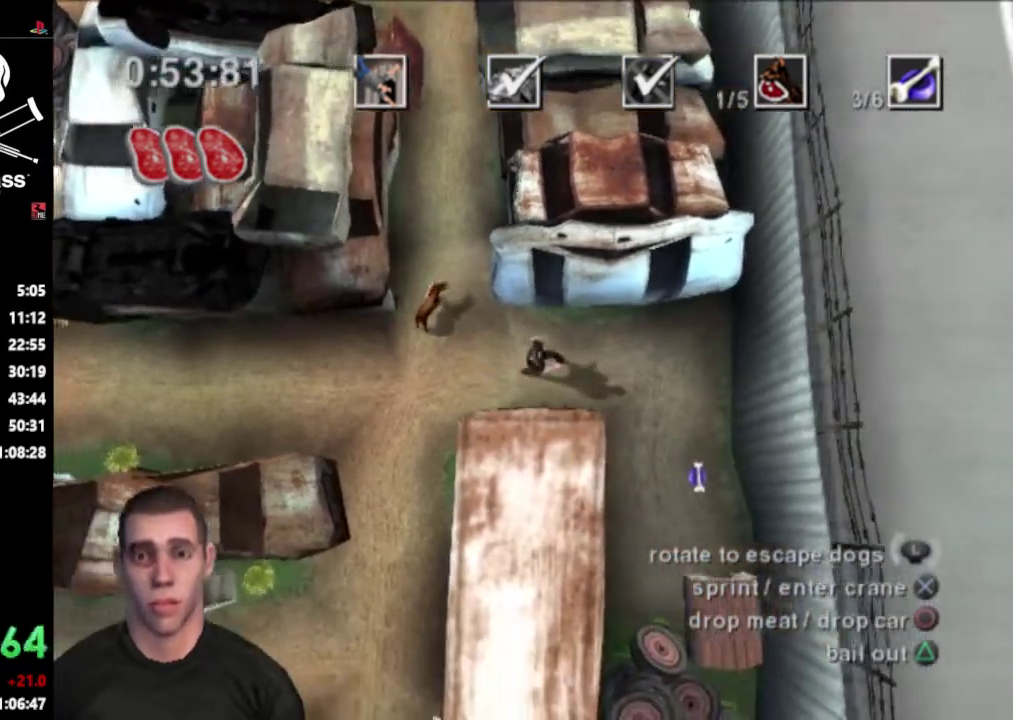
{"buttons": ["DPAD_DOWN", "DPAD_RIGHT"], "events": []}
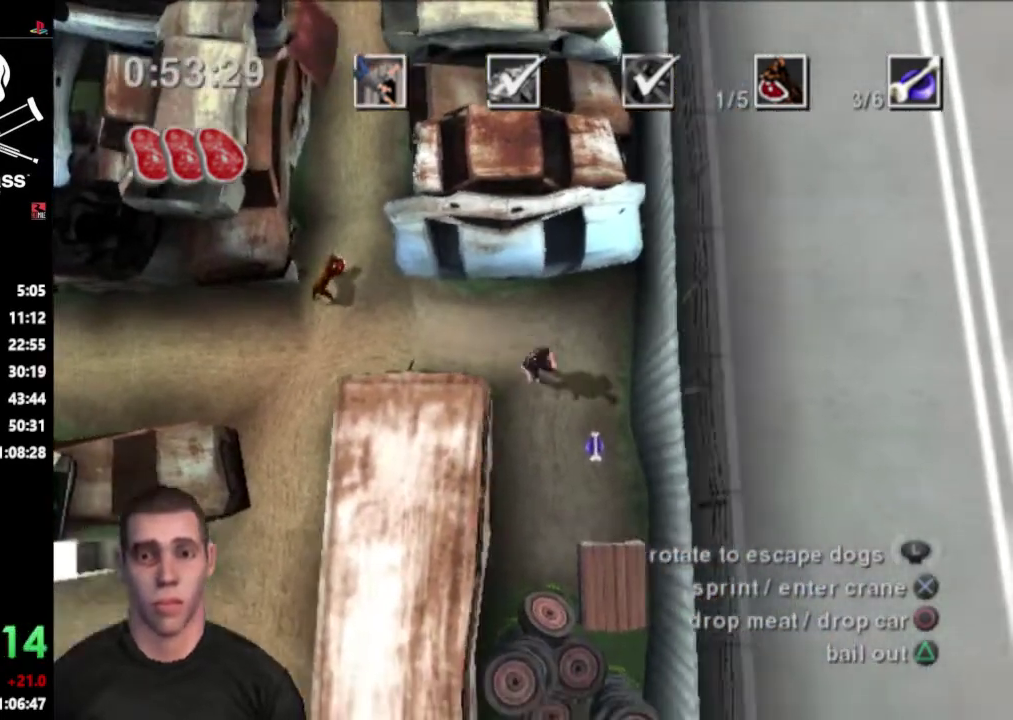
{"buttons": ["DPAD_UP", "DPAD_RIGHT"], "events": [[317, "DPAD_RIGHT", "up"], [367, "DPAD_DOWN", "up"], [383, "DPAD_UP", "down"], [433, "DPAD_RIGHT", "down"]]}
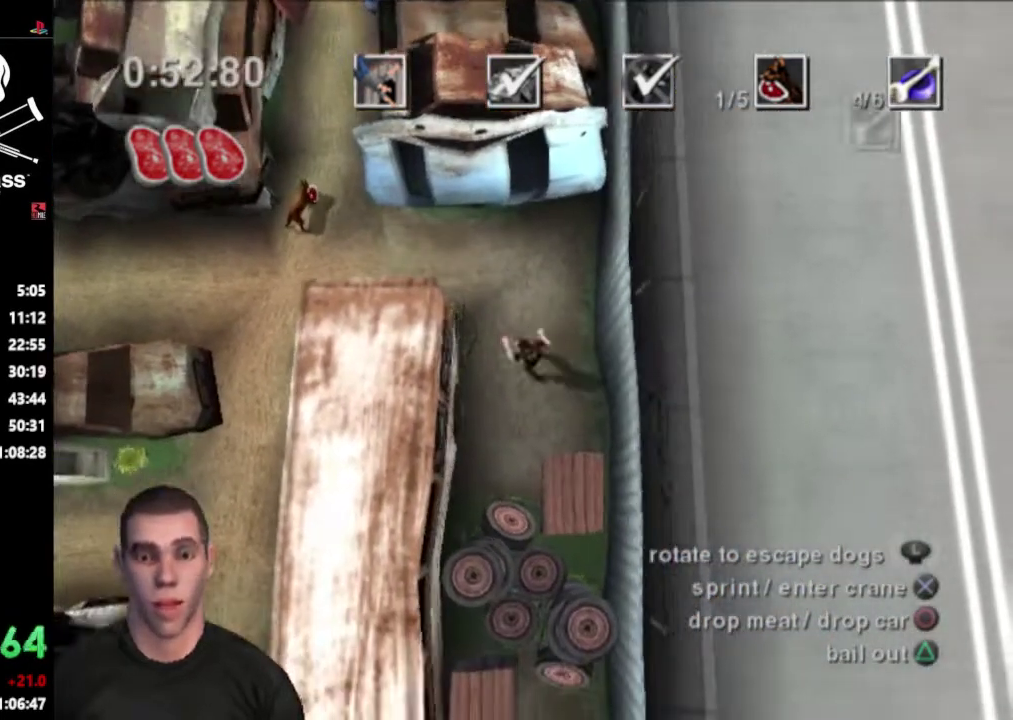
{"buttons": ["DPAD_UP", "DPAD_LEFT"], "events": [[150, "DPAD_RIGHT", "up"], [183, "DPAD_LEFT", "down"]]}
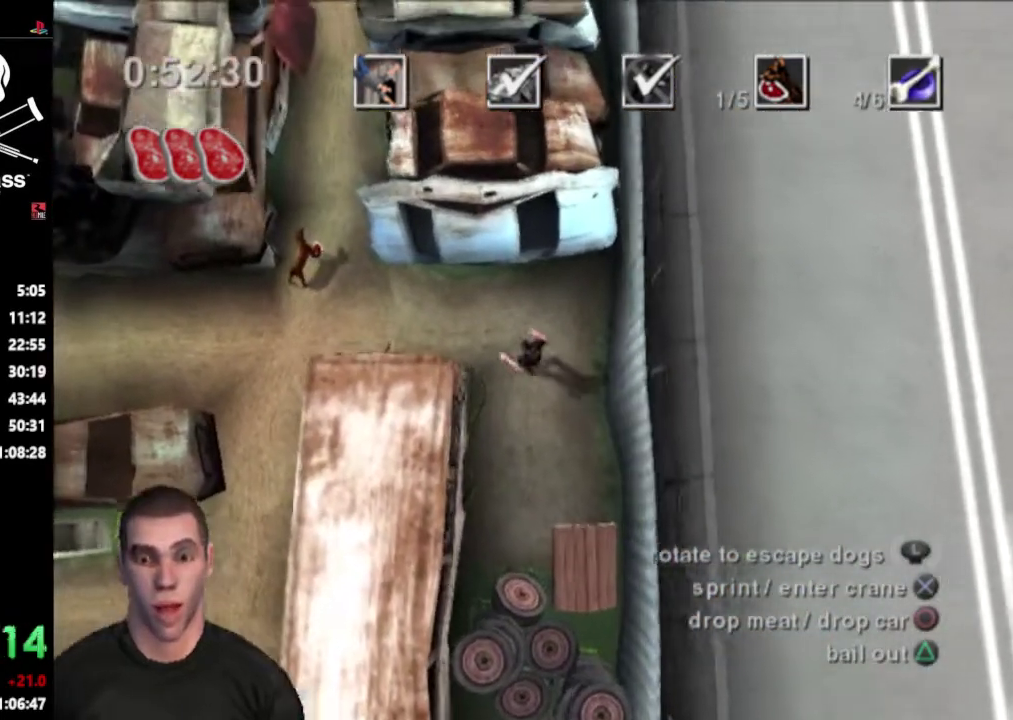
{"buttons": ["DPAD_DOWN", "DPAD_LEFT"], "events": [[283, "DPAD_UP", "up"], [383, "DPAD_DOWN", "down"]]}
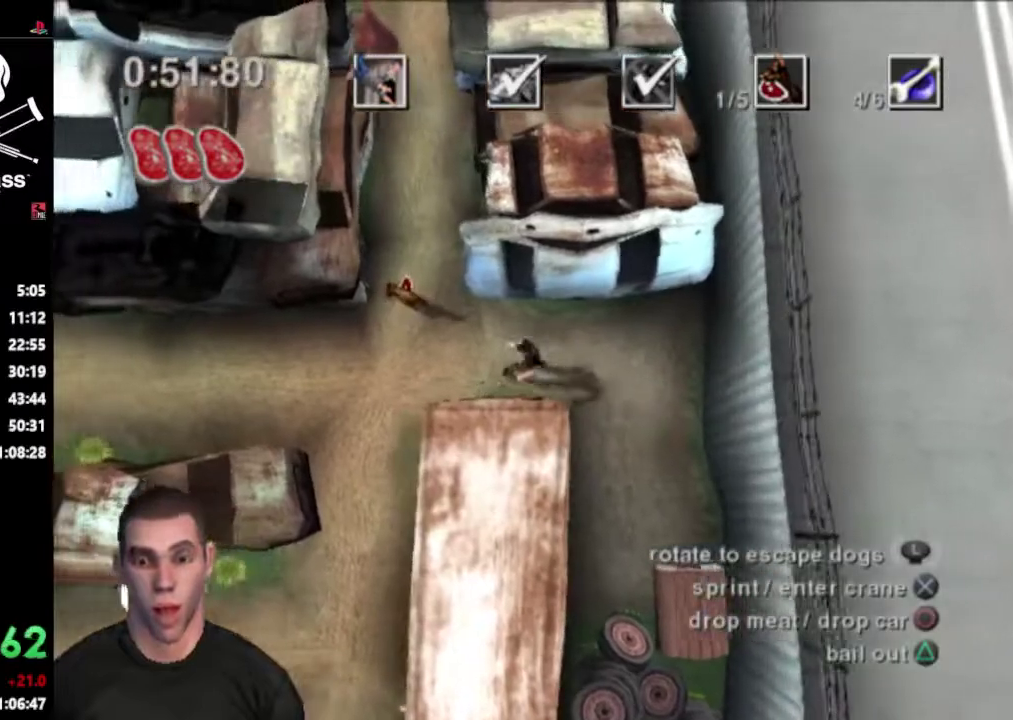
{"buttons": ["DPAD_DOWN", "DPAD_LEFT"], "events": []}
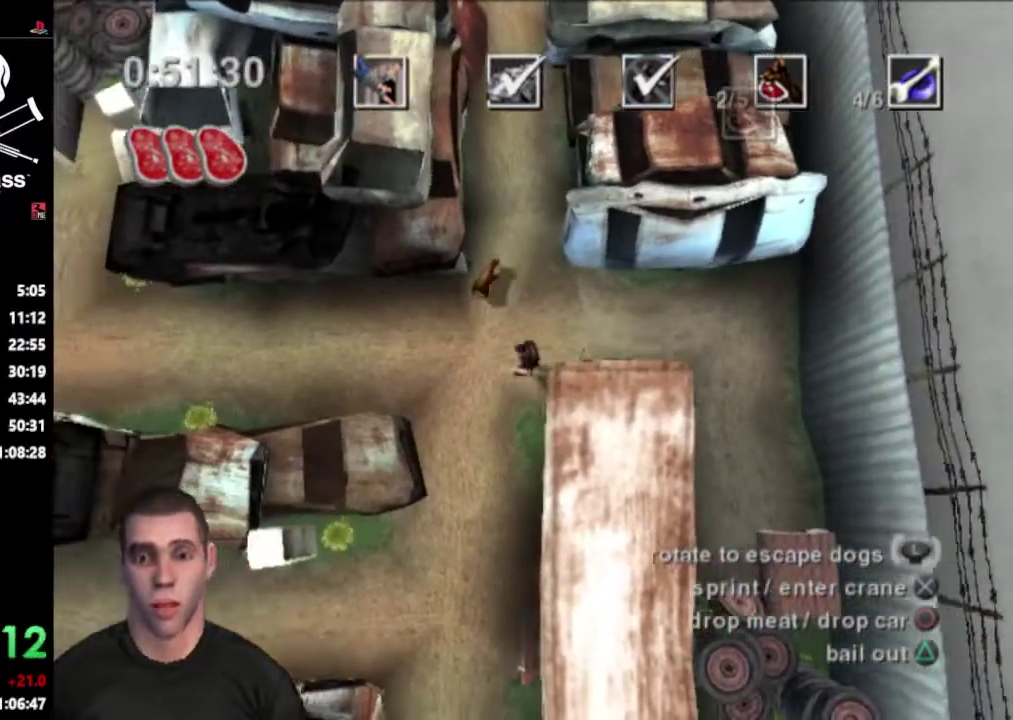
{"buttons": ["DPAD_DOWN"], "events": [[367, "DPAD_LEFT", "up"]]}
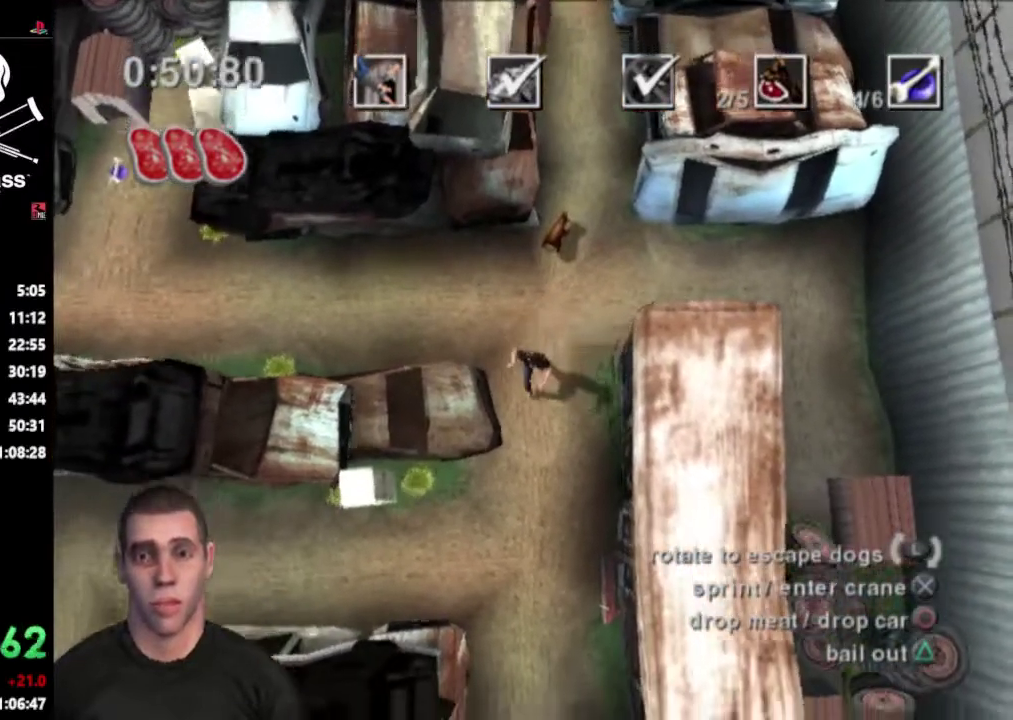
{"buttons": ["DPAD_DOWN"], "events": []}
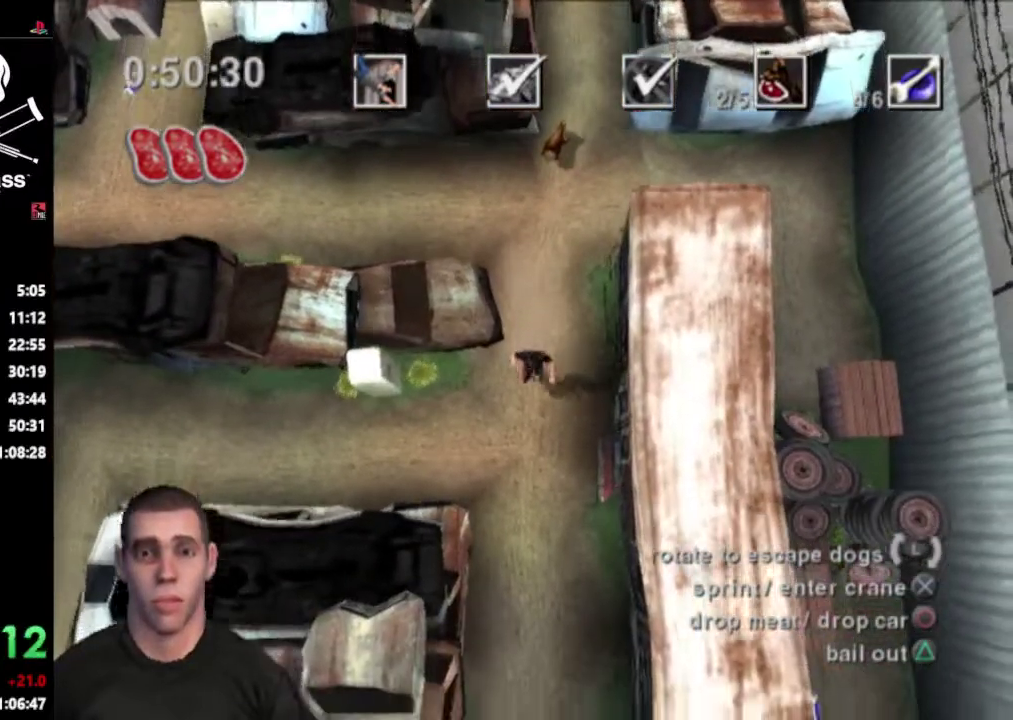
{"buttons": ["DPAD_DOWN"], "events": []}
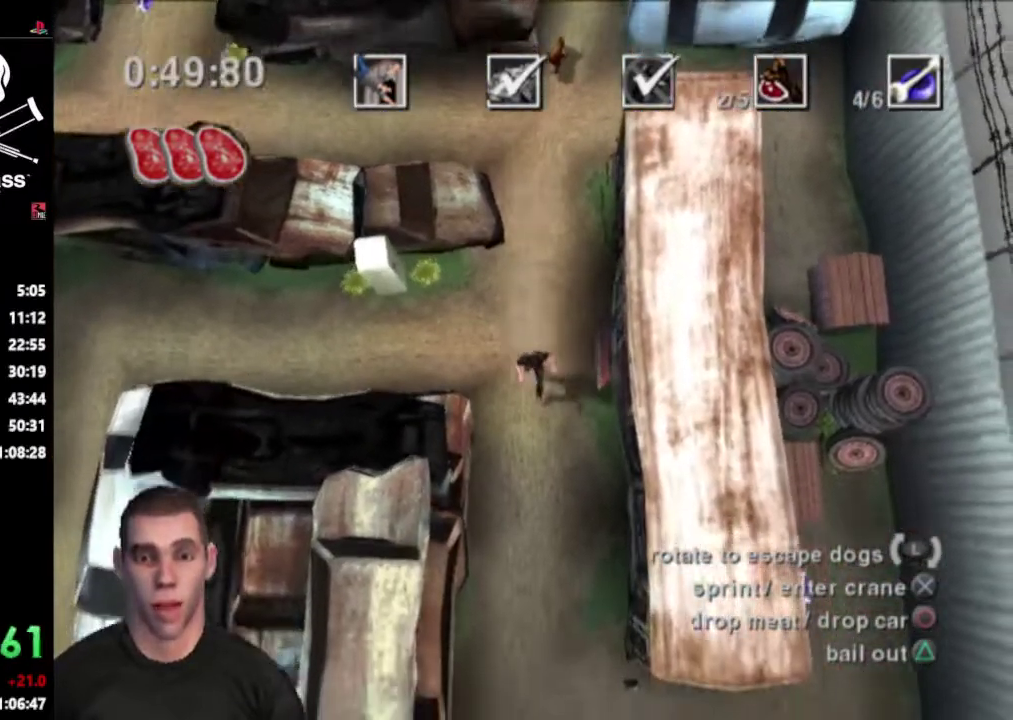
{"buttons": ["CROSS", "DPAD_DOWN"], "events": [[483, "CROSS", "down"]]}
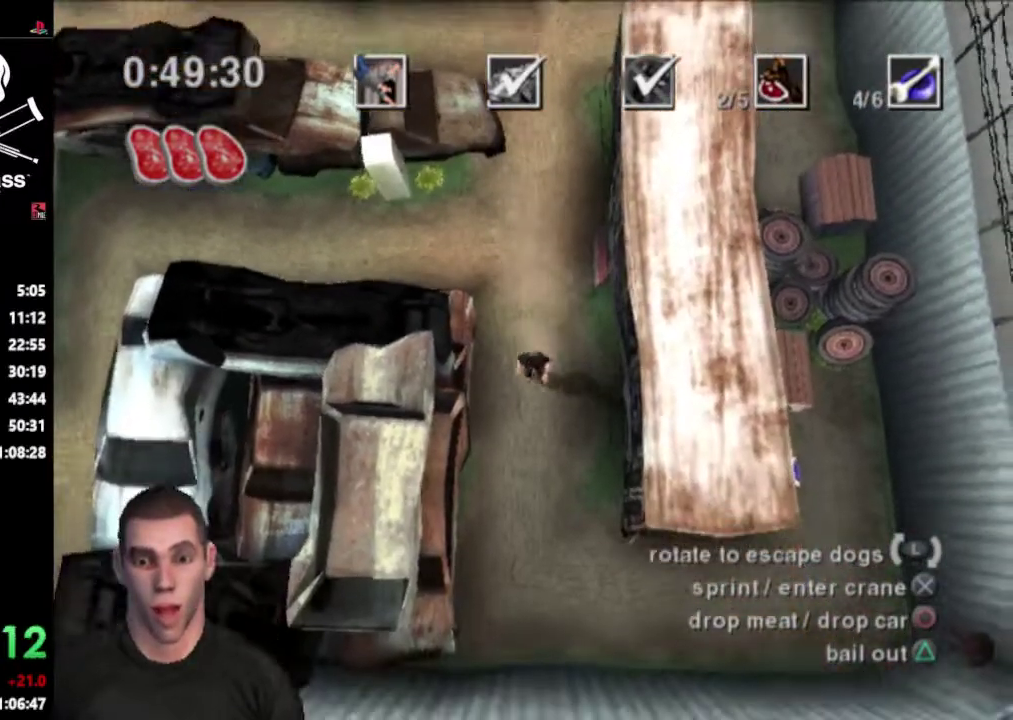
{"buttons": ["CROSS", "DPAD_DOWN", "DPAD_RIGHT"], "events": [[450, "DPAD_RIGHT", "down"]]}
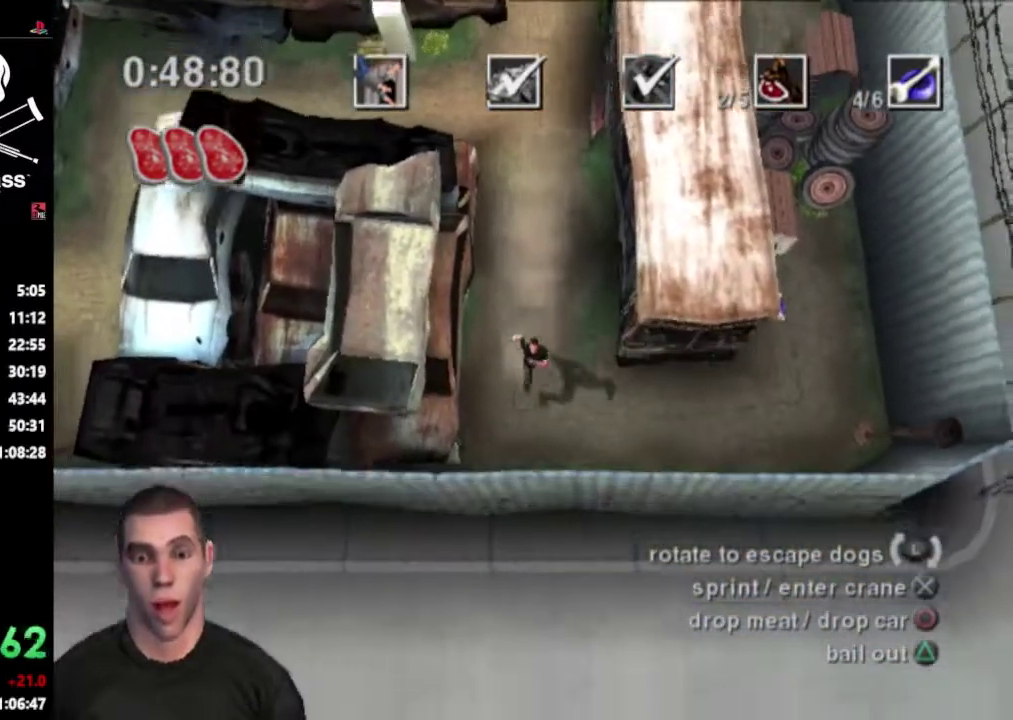
{"buttons": ["CROSS", "DPAD_RIGHT"], "events": [[117, "DPAD_DOWN", "up"], [250, "DPAD_UP", "down"], [433, "DPAD_UP", "up"]]}
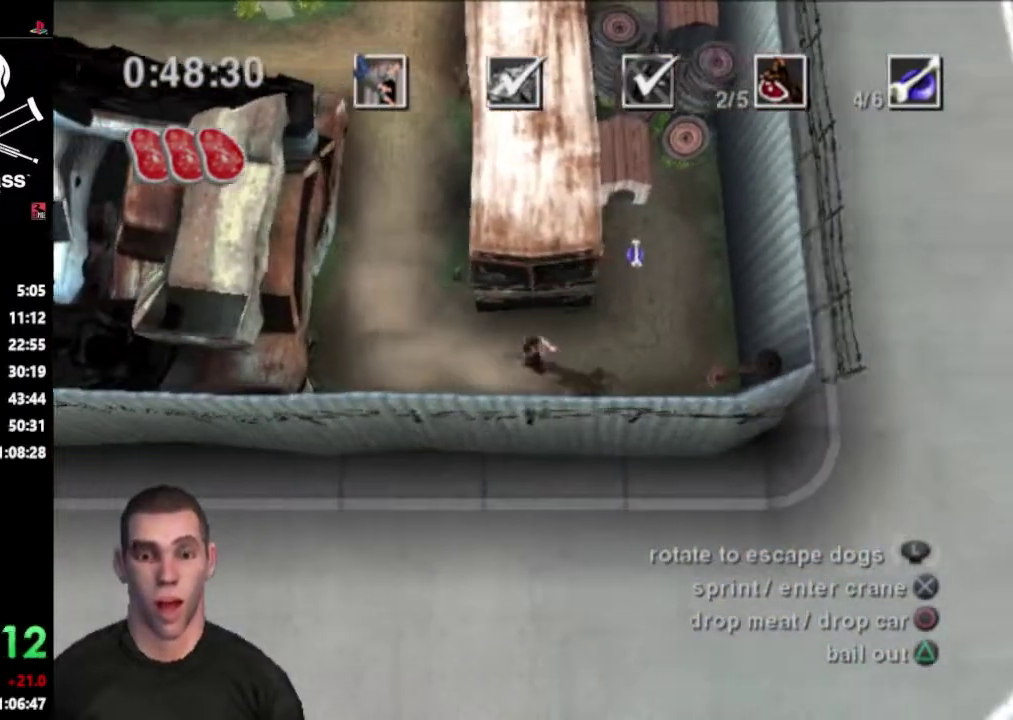
{"buttons": ["CROSS", "DPAD_UP", "DPAD_RIGHT"], "events": [[50, "DPAD_UP", "down"], [217, "DPAD_RIGHT", "up"], [317, "DPAD_LEFT", "down"], [483, "DPAD_LEFT", "up"], [500, "DPAD_RIGHT", "down"]]}
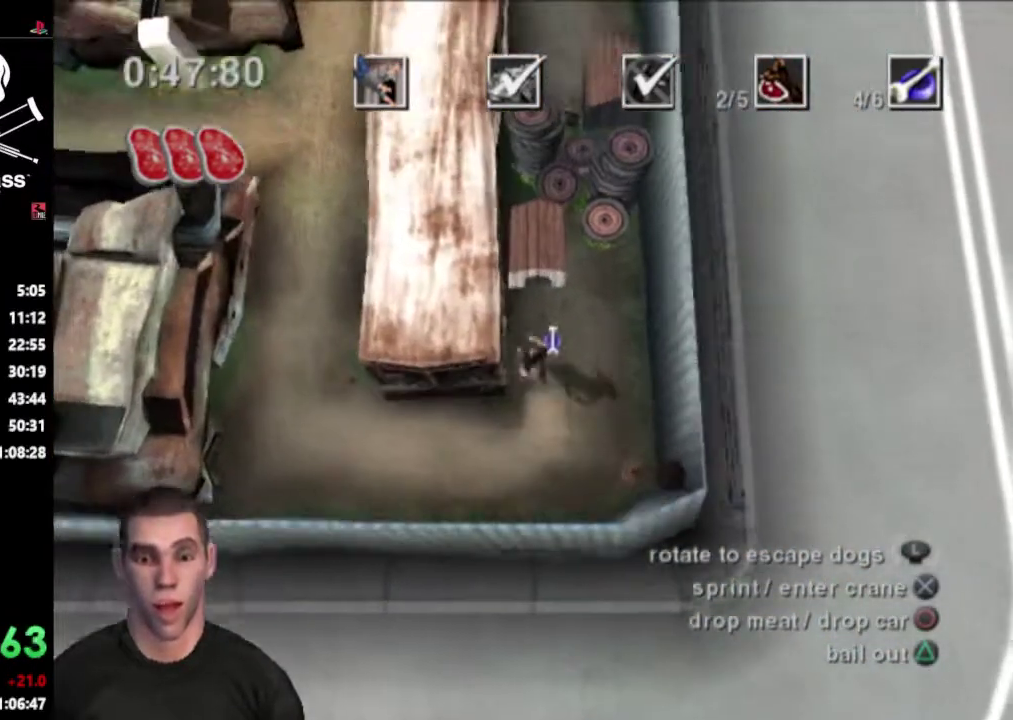
{"buttons": ["CROSS", "DPAD_DOWN", "DPAD_LEFT"], "events": [[83, "DPAD_UP", "up"], [100, "DPAD_DOWN", "down"], [200, "DPAD_RIGHT", "up"], [400, "DPAD_LEFT", "down"]]}
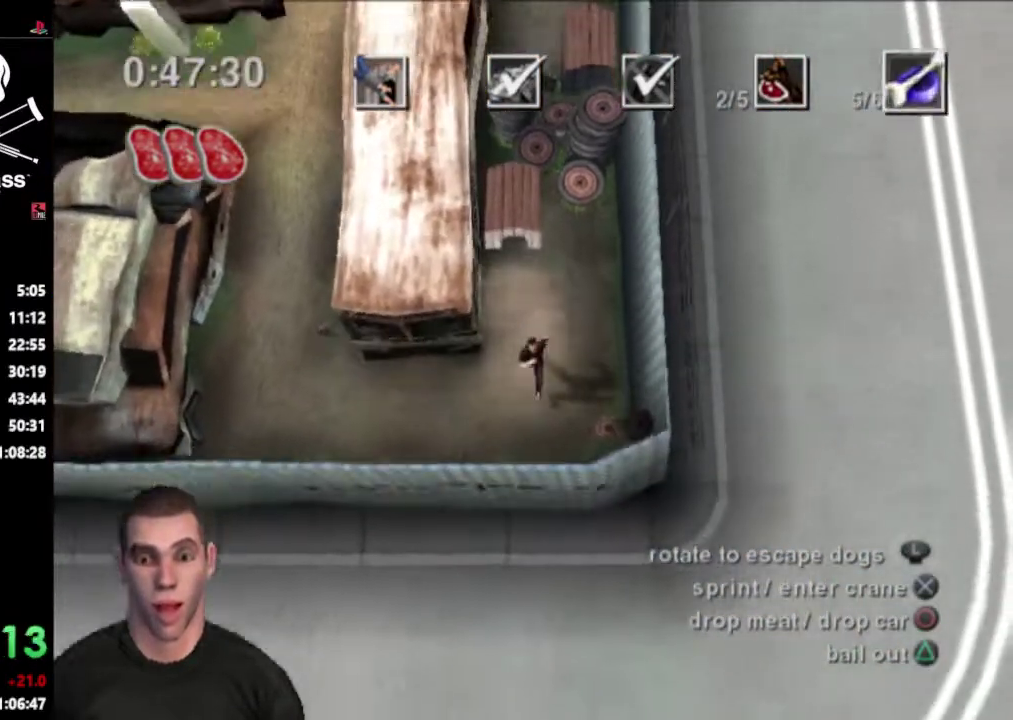
{"buttons": ["CROSS", "DPAD_UP", "DPAD_LEFT"], "events": [[167, "DPAD_DOWN", "up"], [233, "DPAD_UP", "down"]]}
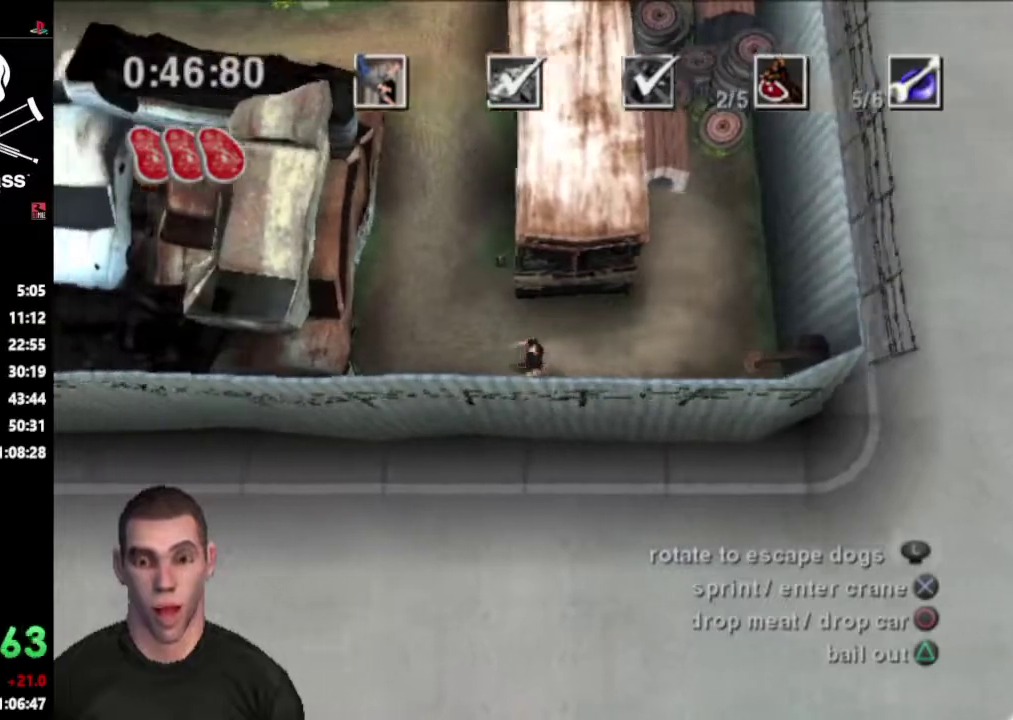
{"buttons": ["CROSS", "DPAD_UP"], "events": [[133, "DPAD_LEFT", "up"], [200, "DPAD_RIGHT", "down"], [433, "DPAD_RIGHT", "up"]]}
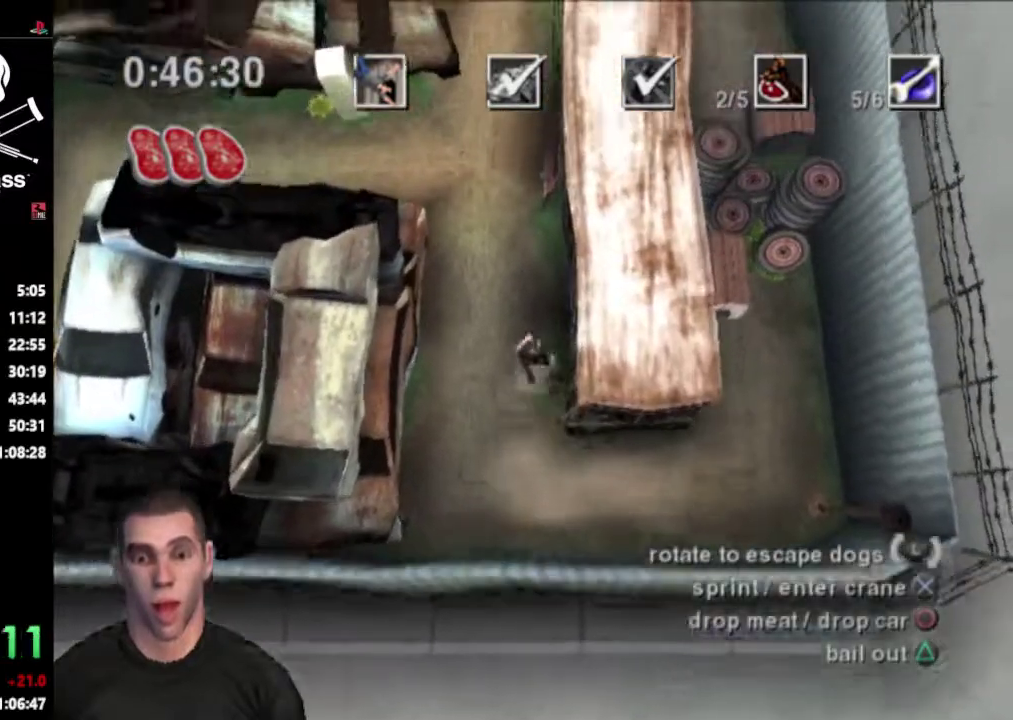
{"buttons": ["CROSS", "DPAD_UP", "DPAD_LEFT"], "events": [[50, "DPAD_LEFT", "down"], [233, "DPAD_LEFT", "up"], [400, "DPAD_LEFT", "down"]]}
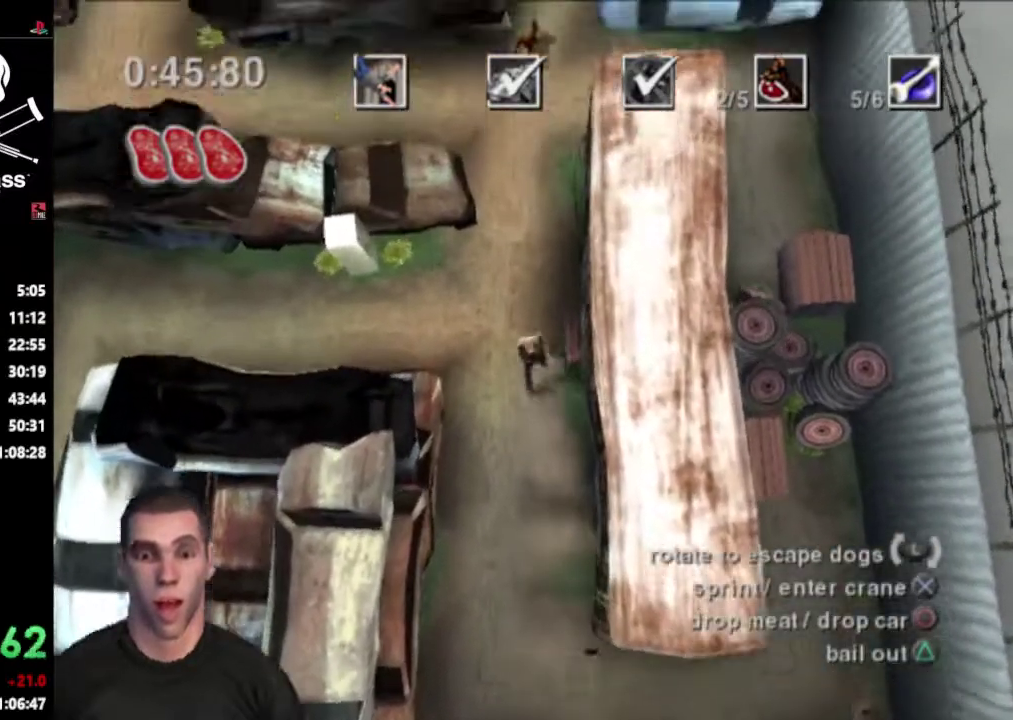
{"buttons": ["CROSS", "DPAD_LEFT"], "events": [[200, "DPAD_UP", "up"]]}